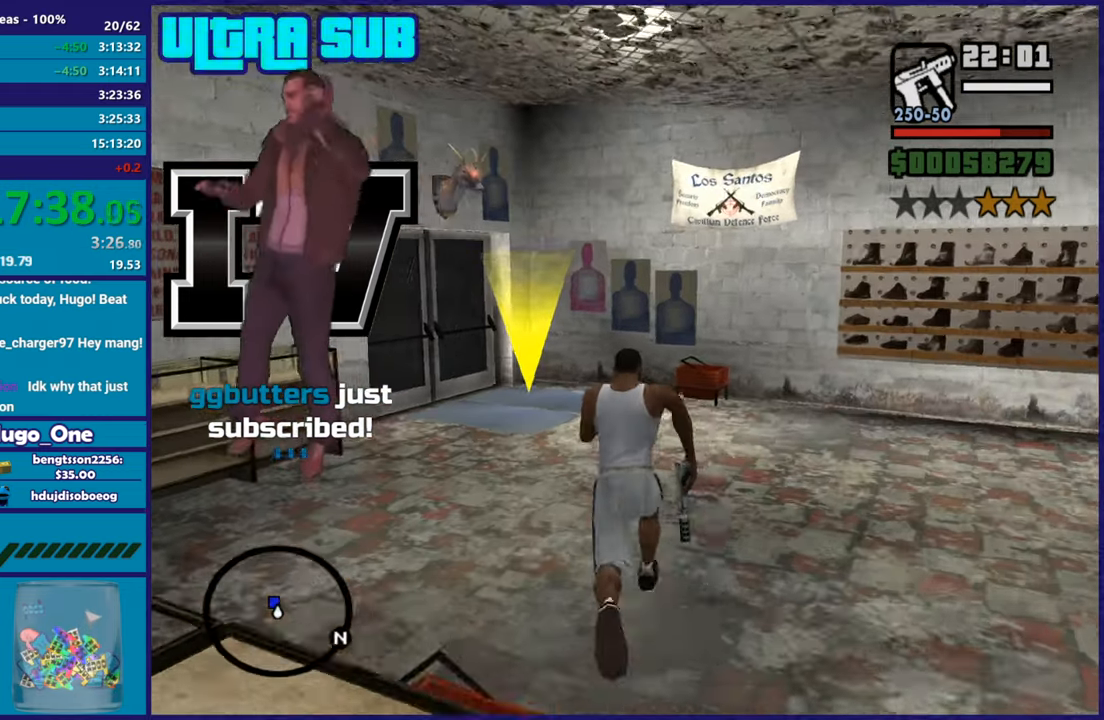
Gameplay with a controller (Xbox layout); each line is a JSON object with the inputs held at the frame after it. "button_events" lists button changes between this image and that frame as [ms after this image, input, new state], when the widget could be followed in between (sticks are given only as held states). This document gives stick clicks only as held states, not as events.
{"buttons": ["A"], "left_stick": "up", "right_stick": "center", "button_events": [[17, "A", "down"], [100, "A", "up"], [200, "A", "down"], [317, "A", "up"], [384, "A", "down"]]}
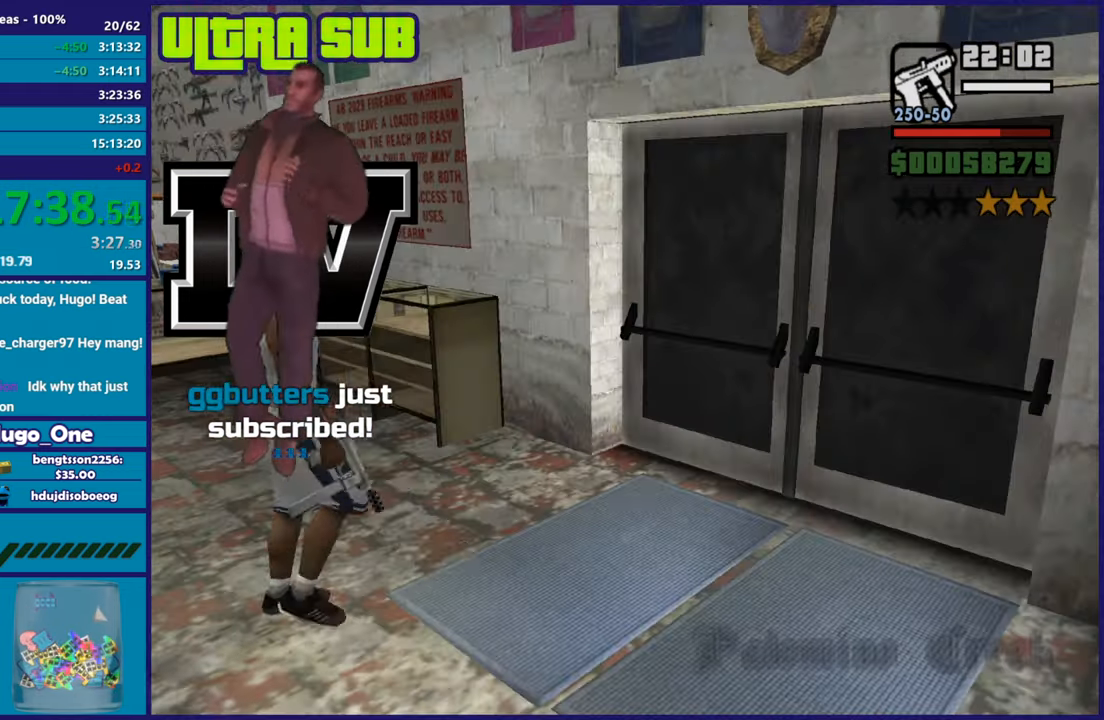
{"buttons": [], "left_stick": "up", "right_stick": "center", "button_events": [[17, "A", "up"], [117, "A", "down"], [201, "A", "up"], [368, "A", "down"], [501, "A", "up"]]}
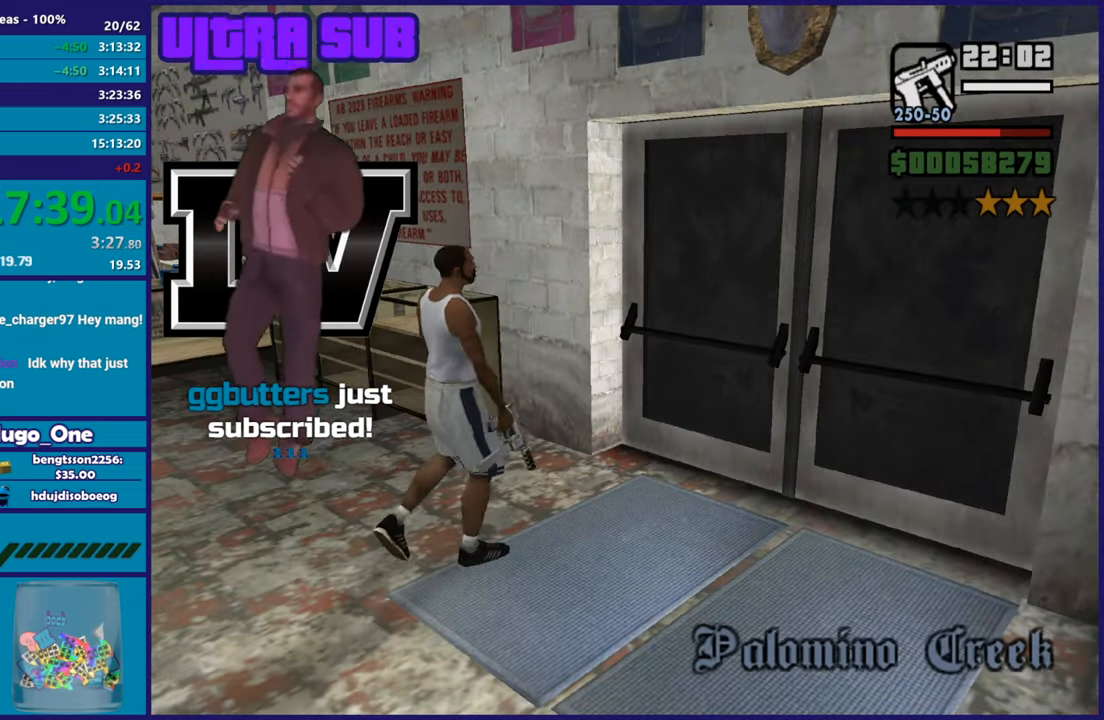
{"buttons": [], "left_stick": "up", "right_stick": "center", "button_events": [[100, "A", "down"], [250, "A", "up"], [317, "A", "down"], [450, "A", "up"]]}
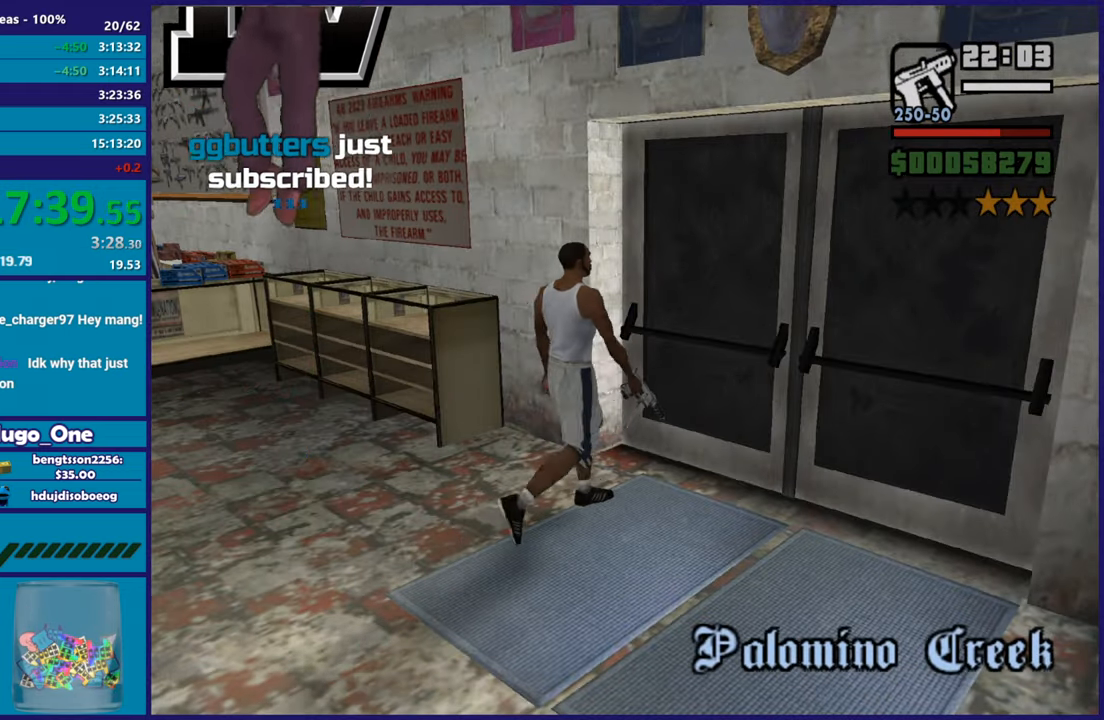
{"buttons": ["A"], "left_stick": "up", "right_stick": "center", "button_events": [[34, "A", "down"], [184, "A", "up"], [251, "A", "down"], [401, "A", "up"], [468, "A", "down"]]}
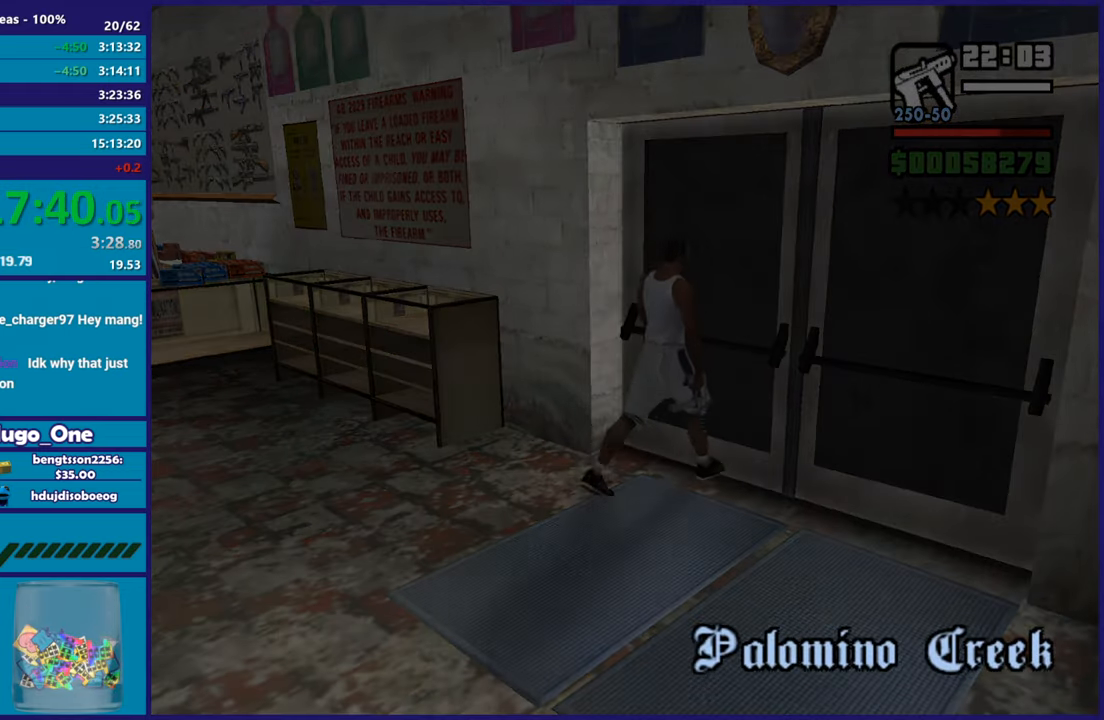
{"buttons": ["A"], "left_stick": "up", "right_stick": "center", "button_events": [[117, "A", "up"], [200, "A", "down"], [317, "A", "up"], [417, "A", "down"]]}
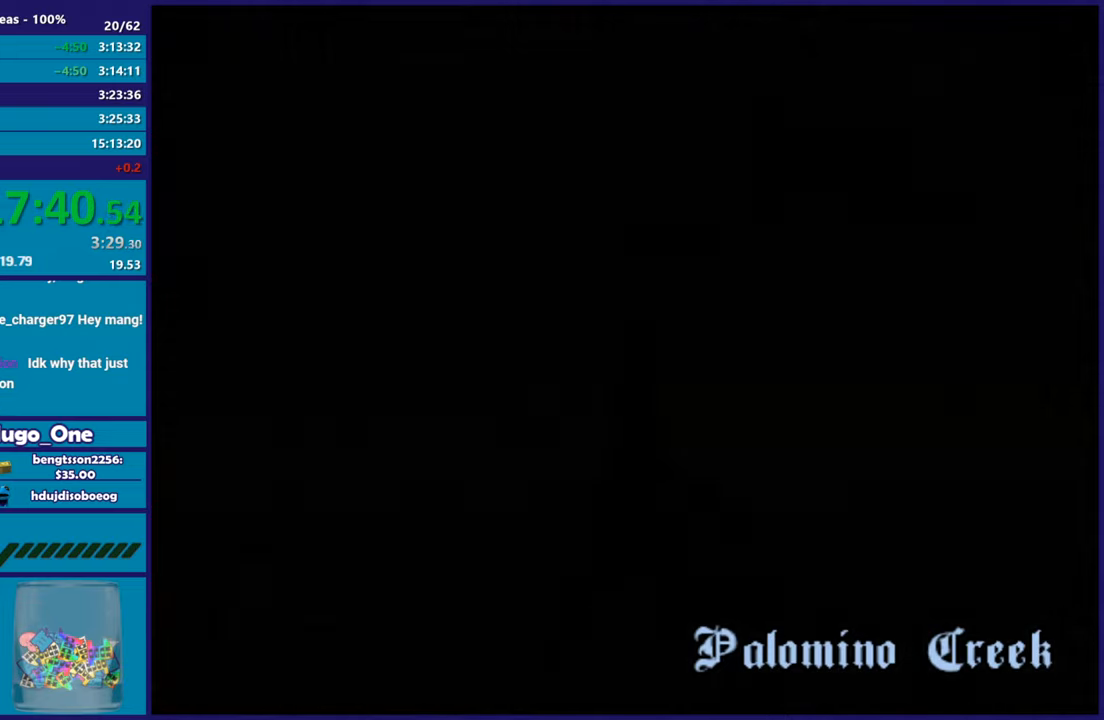
{"buttons": [], "left_stick": "up-left", "right_stick": "center", "button_events": [[17, "A", "up"], [101, "A", "down"], [234, "A", "up"], [317, "A", "down"], [434, "A", "up"]]}
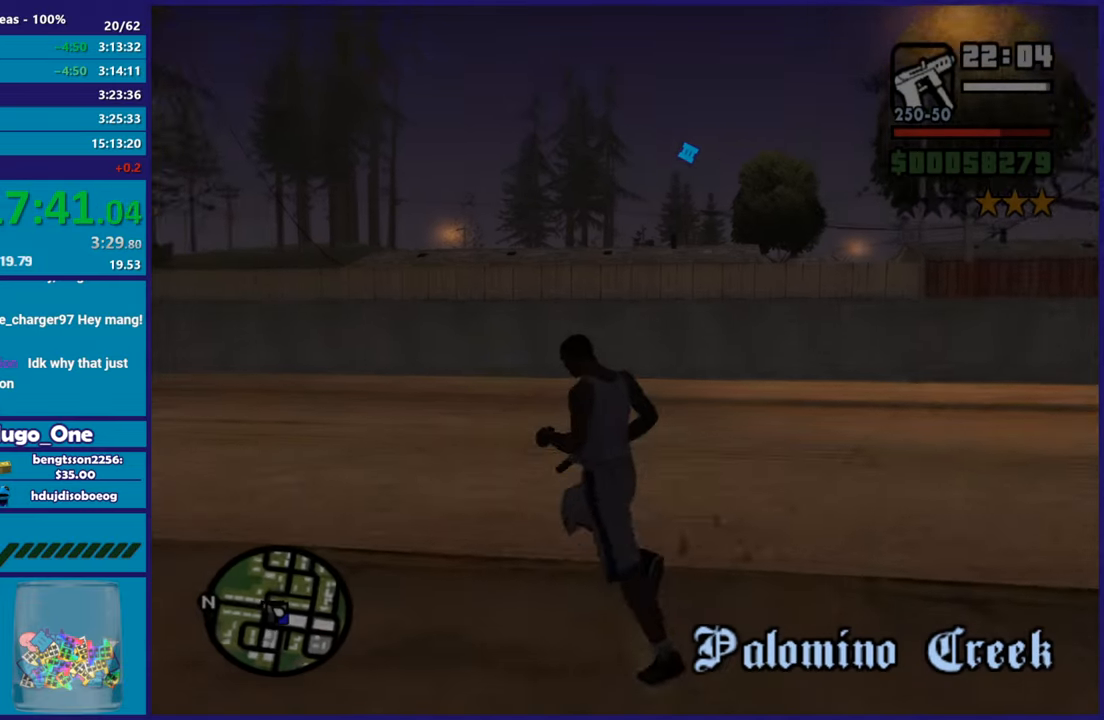
{"buttons": ["A"], "left_stick": "up-left", "right_stick": "center", "button_events": [[33, "A", "down"], [150, "A", "up"], [234, "A", "down"], [334, "A", "up"], [434, "A", "down"]]}
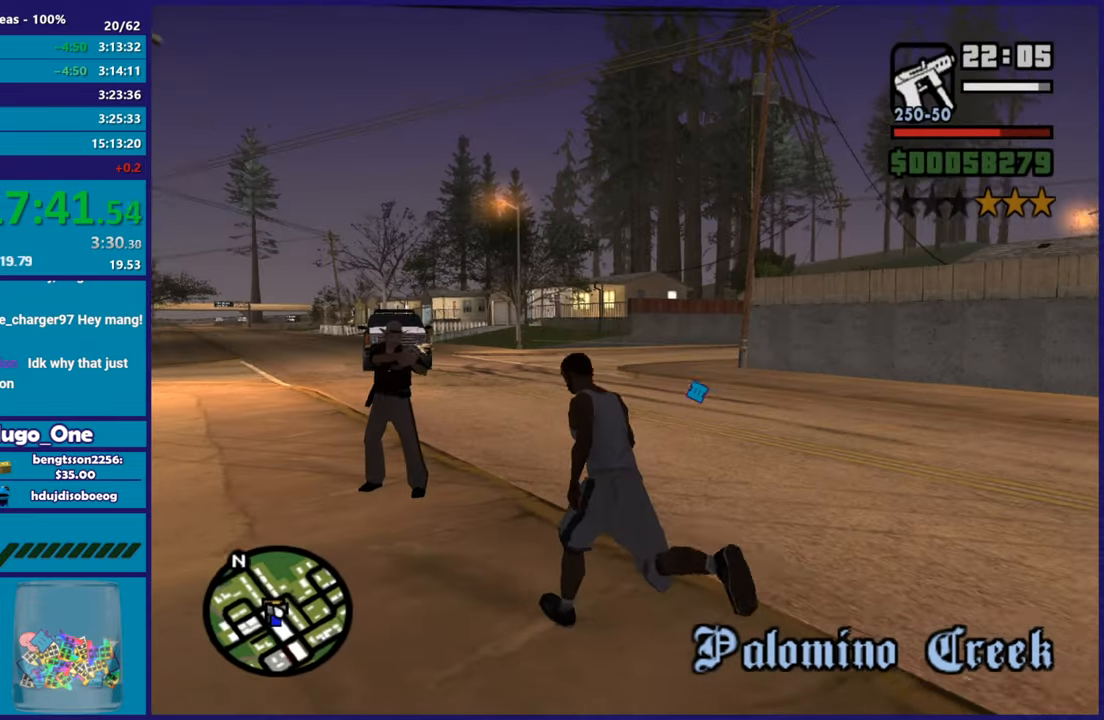
{"buttons": [], "left_stick": "up", "right_stick": "center", "button_events": [[51, "A", "up"], [134, "A", "down"], [251, "A", "up"], [351, "A", "down"], [451, "A", "up"]]}
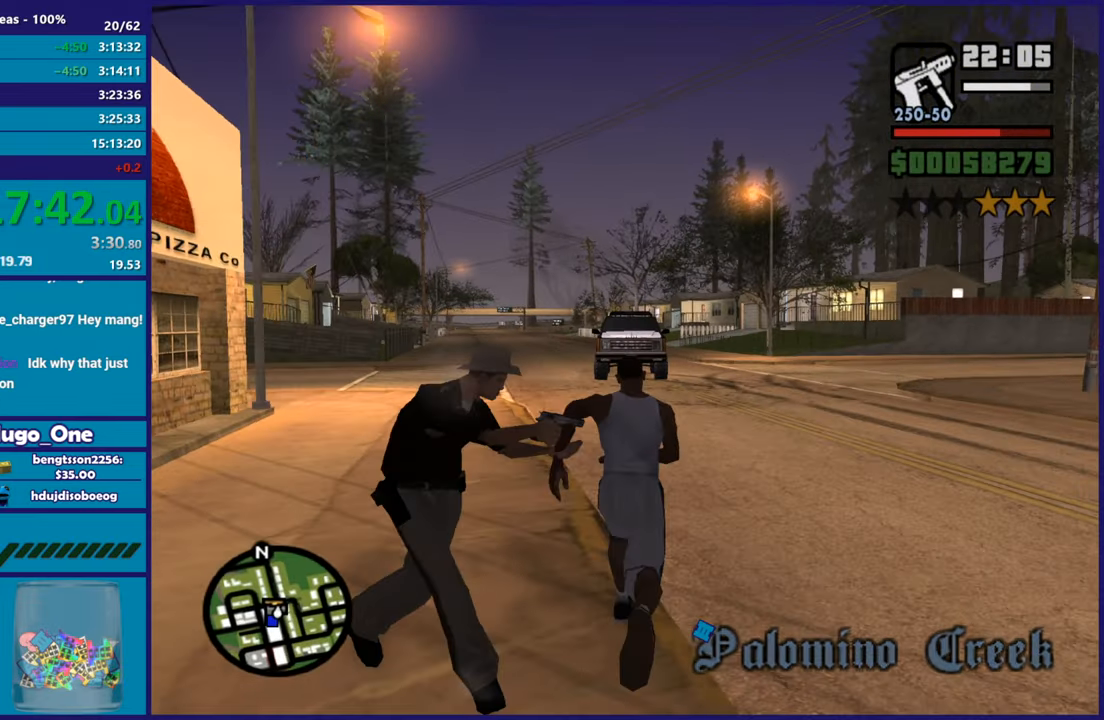
{"buttons": ["A"], "left_stick": "up", "right_stick": "center", "button_events": [[50, "A", "down"], [167, "A", "up"], [250, "A", "down"], [367, "A", "up"], [450, "A", "down"]]}
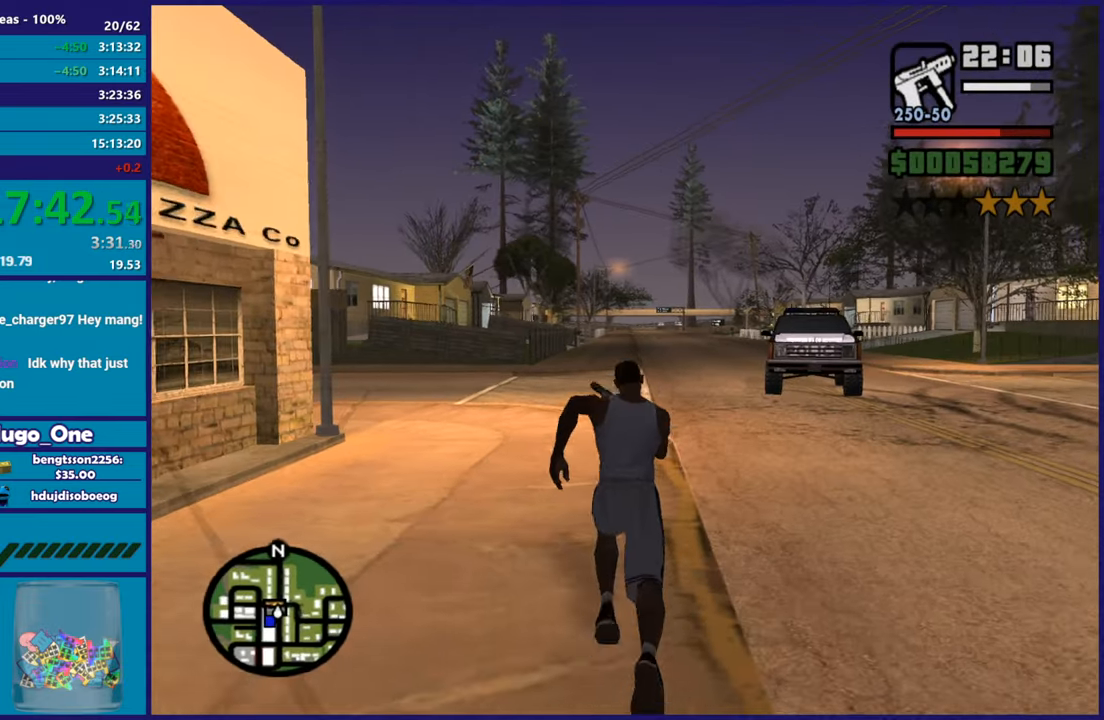
{"buttons": [], "left_stick": "up", "right_stick": "center", "button_events": [[51, "A", "up"], [151, "A", "down"], [251, "A", "up"], [334, "A", "down"], [451, "A", "up"]]}
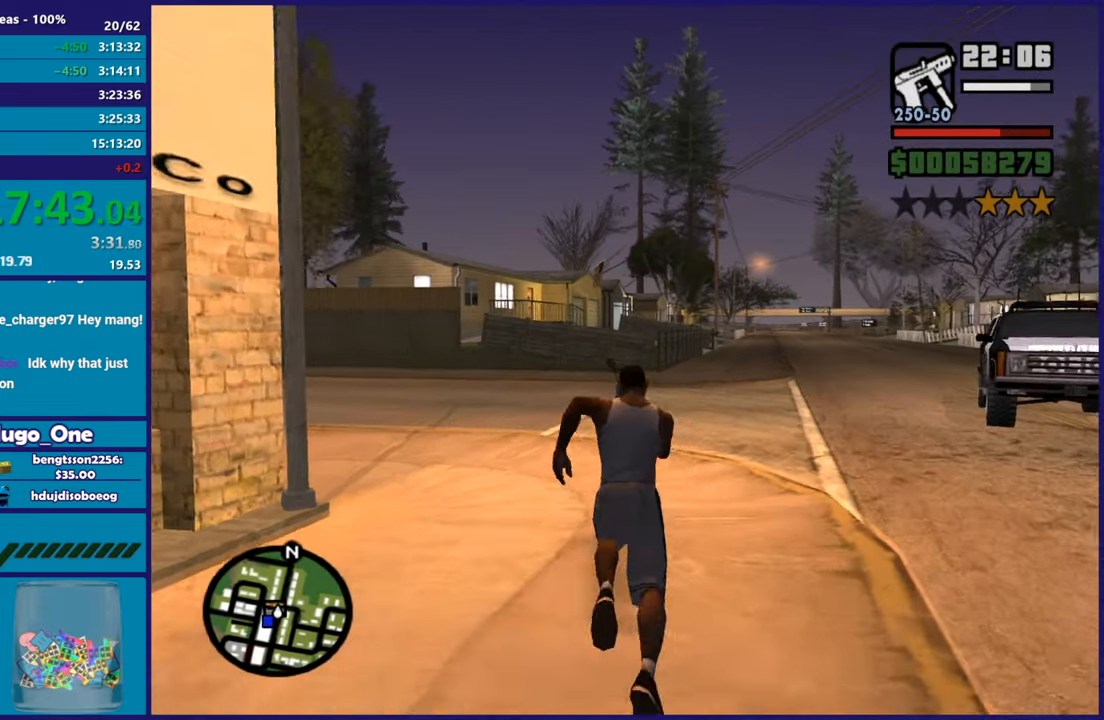
{"buttons": ["A"], "left_stick": "up-left", "right_stick": "center", "button_events": [[50, "A", "down"], [150, "A", "up"], [250, "A", "down"], [350, "A", "up"], [450, "A", "down"]]}
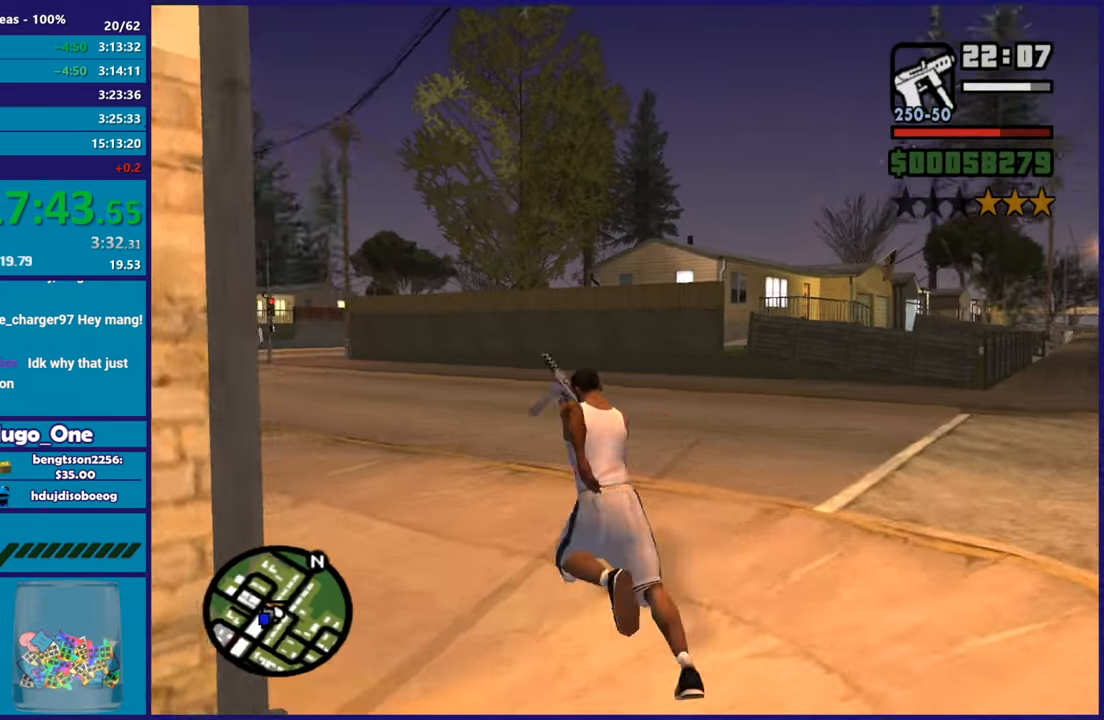
{"buttons": [], "left_stick": "up-left", "right_stick": "center", "button_events": [[51, "A", "up"], [167, "A", "down"], [234, "A", "up"], [334, "A", "down"], [451, "A", "up"]]}
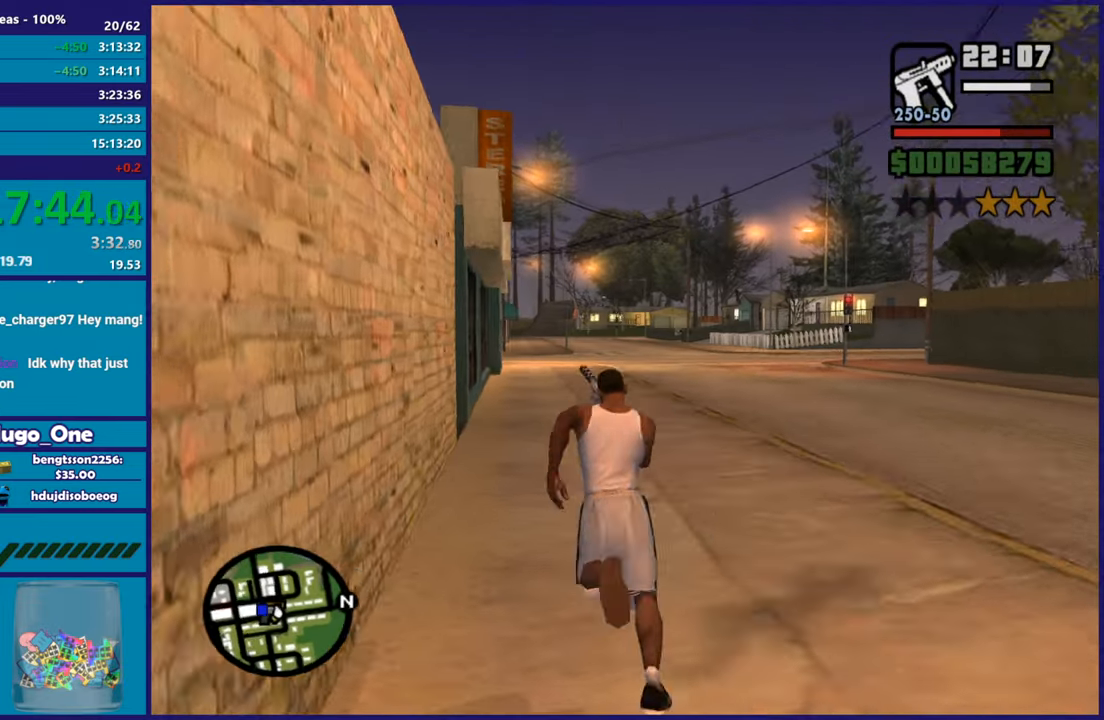
{"buttons": ["A"], "left_stick": "up", "right_stick": "center", "button_events": [[33, "A", "down"], [167, "A", "up"], [250, "A", "down"], [367, "A", "up"], [450, "A", "down"]]}
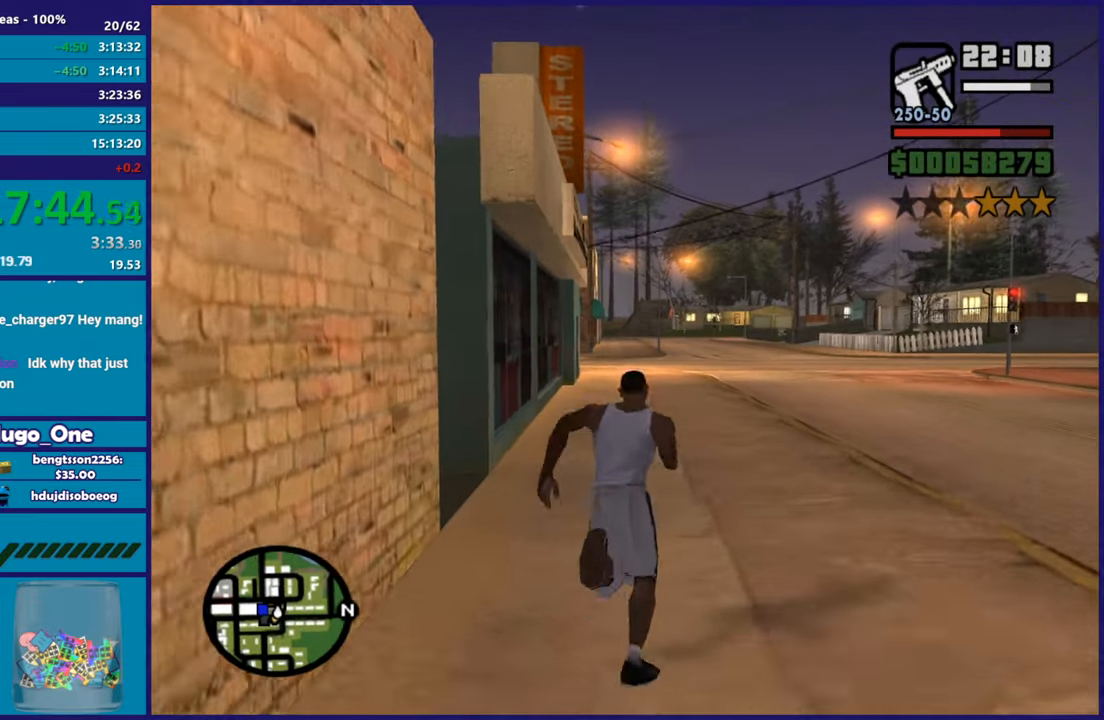
{"buttons": ["A"], "left_stick": "up-left", "right_stick": "center", "button_events": [[51, "A", "up"], [434, "A", "down"]]}
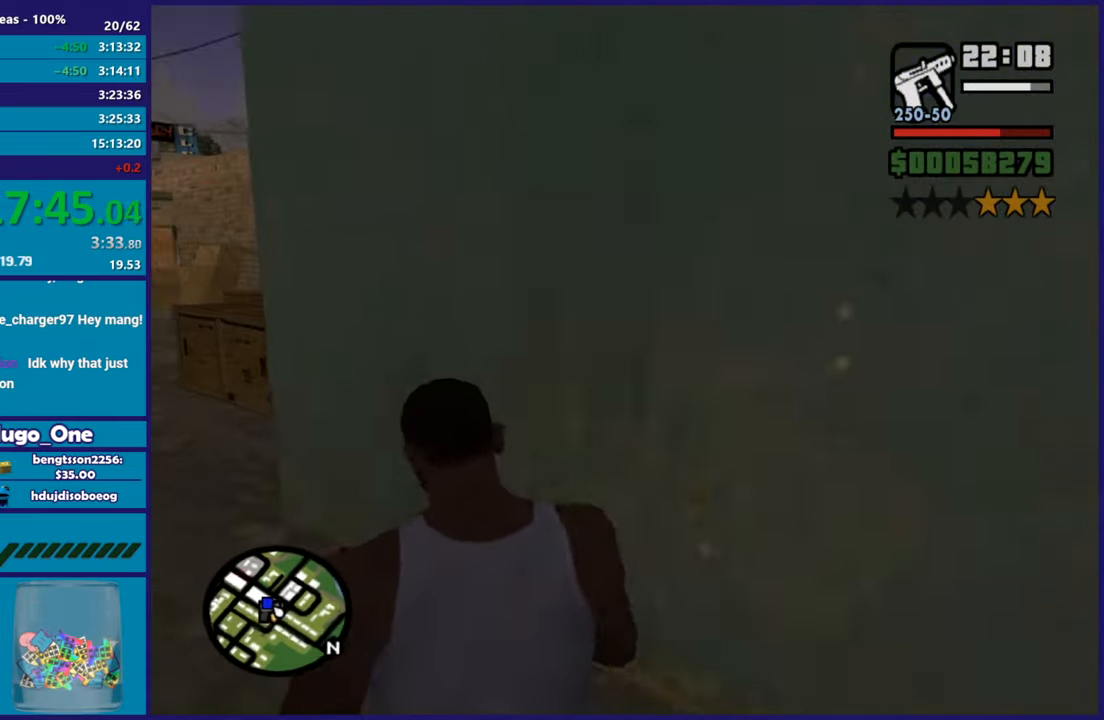
{"buttons": [], "left_stick": "up", "right_stick": "center", "button_events": [[50, "A", "up"], [150, "A", "down"], [267, "A", "up"], [367, "A", "down"], [467, "A", "up"]]}
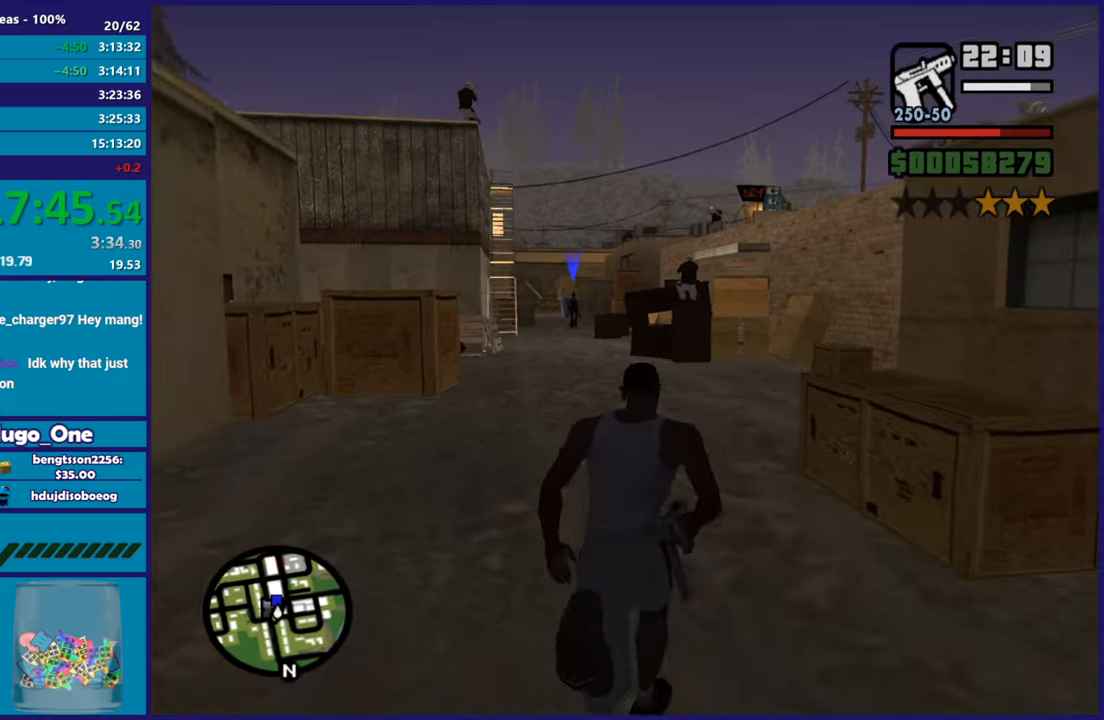
{"buttons": [], "left_stick": "up", "right_stick": "center", "button_events": [[67, "A", "down"], [184, "A", "up"], [267, "A", "down"], [368, "A", "up"]]}
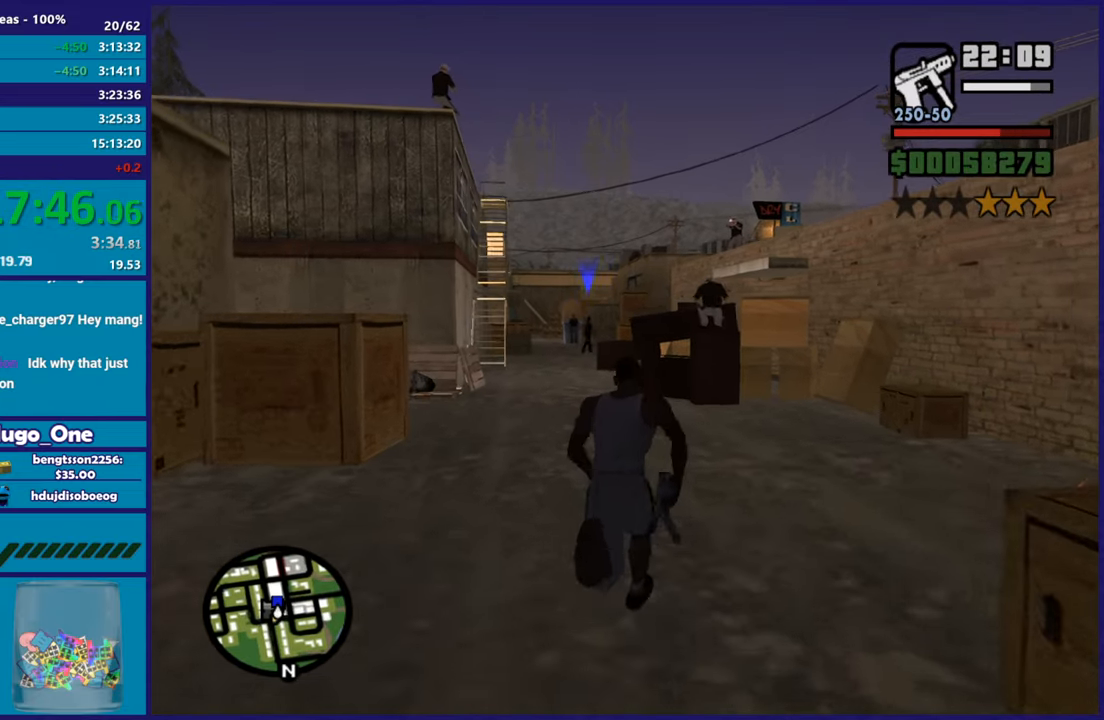
{"buttons": ["L2", "R2"], "left_stick": "up-left", "right_stick": "center", "button_events": [[267, "L2", "down"], [300, "R2", "down"]]}
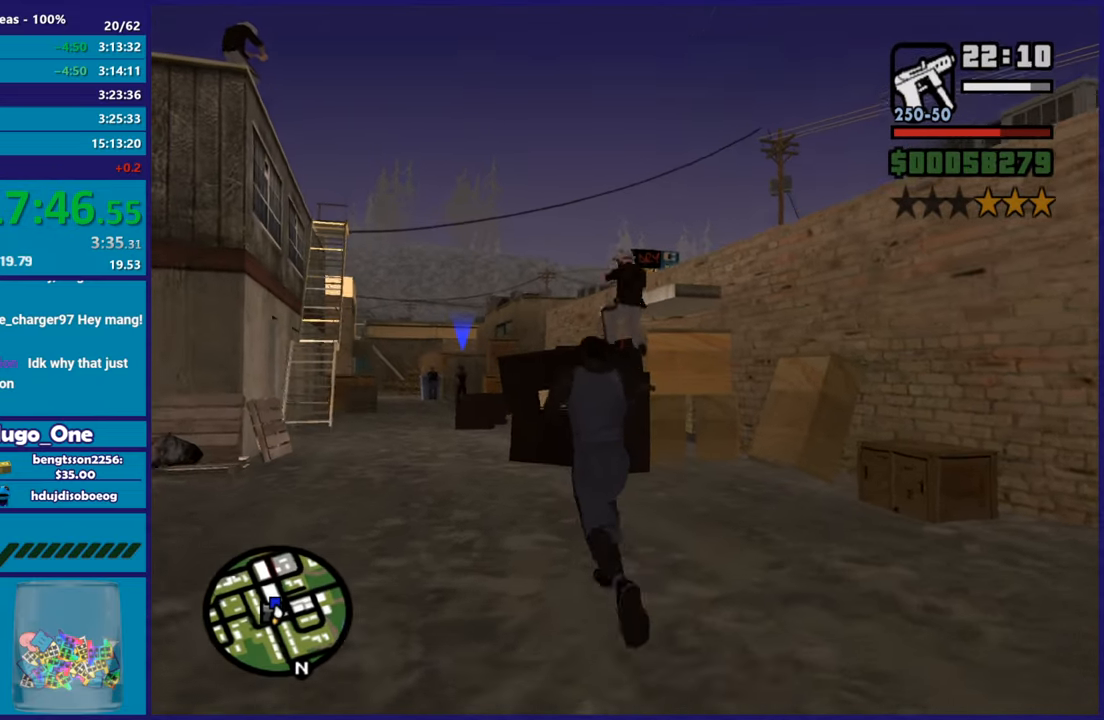
{"buttons": [], "left_stick": "up", "right_stick": "down-left", "button_events": [[368, "L2", "up"], [368, "R2", "up"]]}
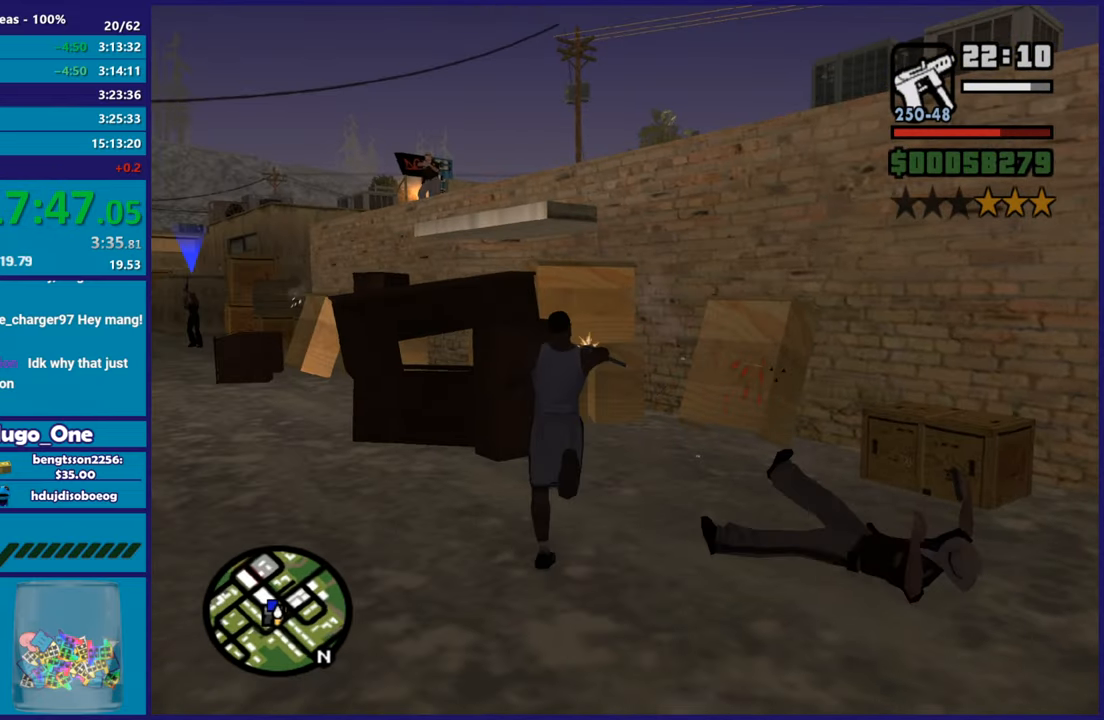
{"buttons": [], "left_stick": "up-left", "right_stick": "right", "button_events": []}
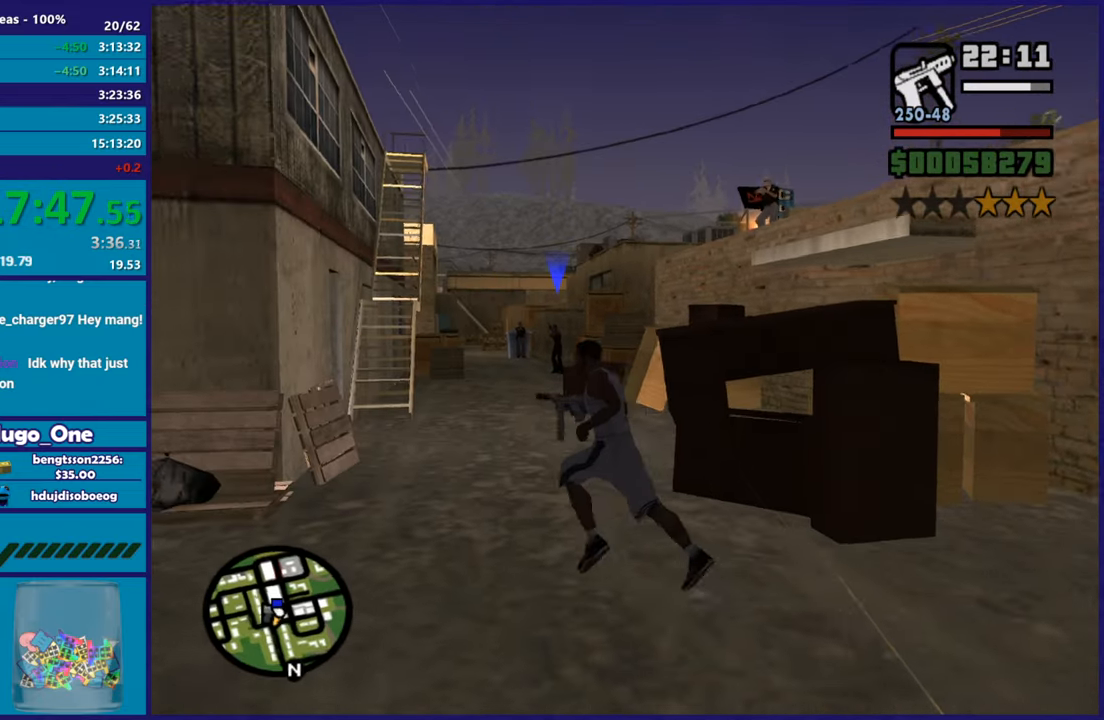
{"buttons": ["L2", "R2"], "left_stick": "up", "right_stick": "center", "button_events": [[317, "R2", "down"], [334, "L2", "down"]]}
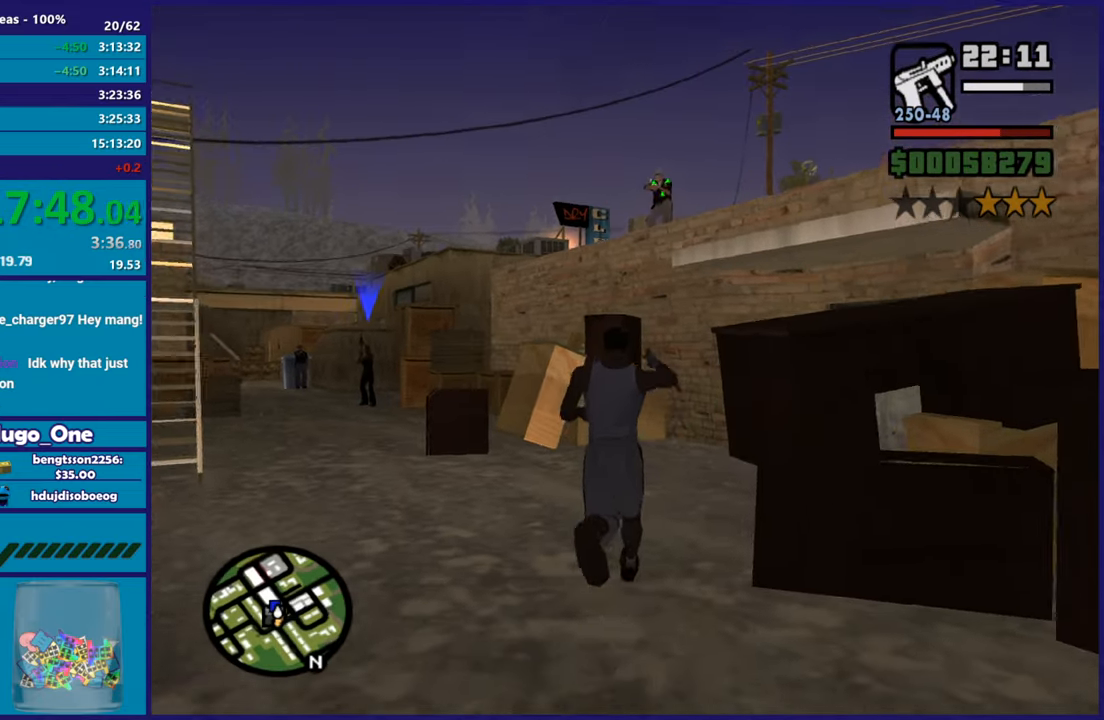
{"buttons": ["L2", "R2"], "left_stick": "center", "right_stick": "center", "button_events": []}
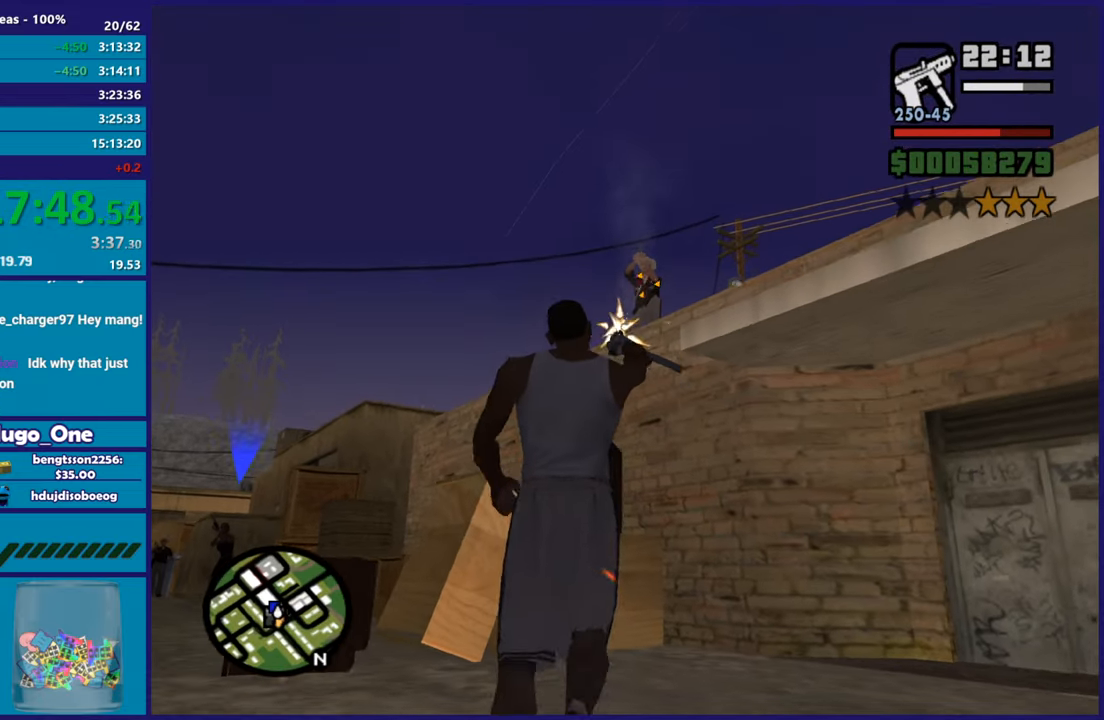
{"buttons": ["L2", "R2"], "left_stick": "center", "right_stick": "center", "button_events": []}
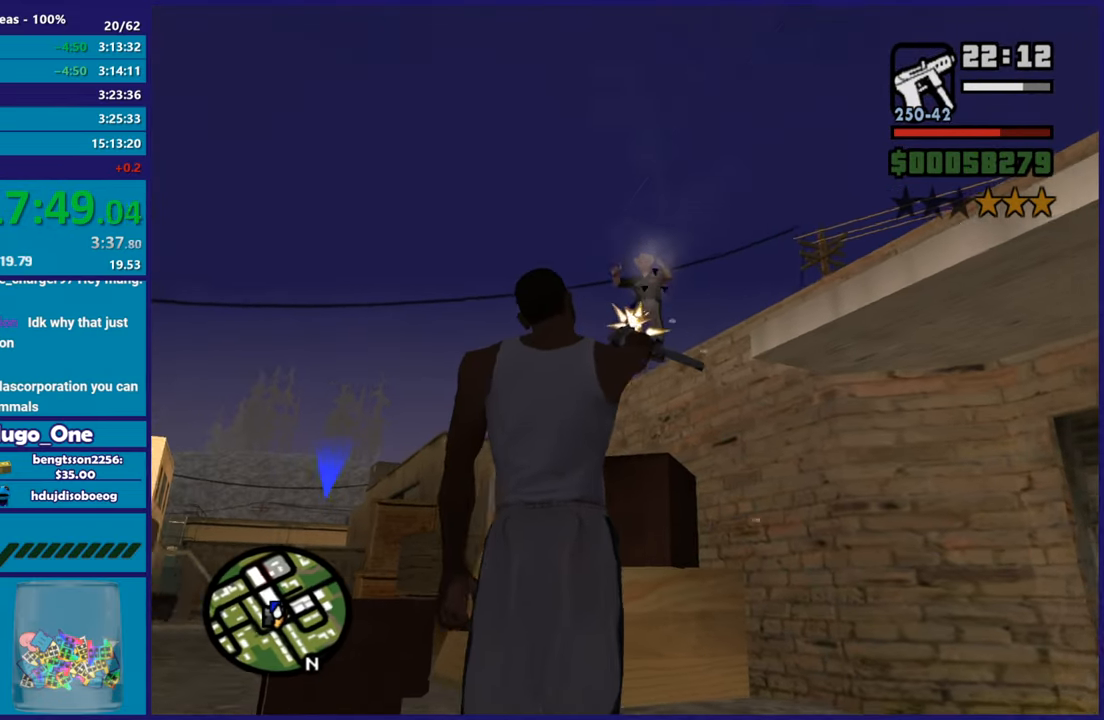
{"buttons": [], "left_stick": "down", "right_stick": "up", "button_events": [[67, "R2", "up"], [83, "L2", "up"]]}
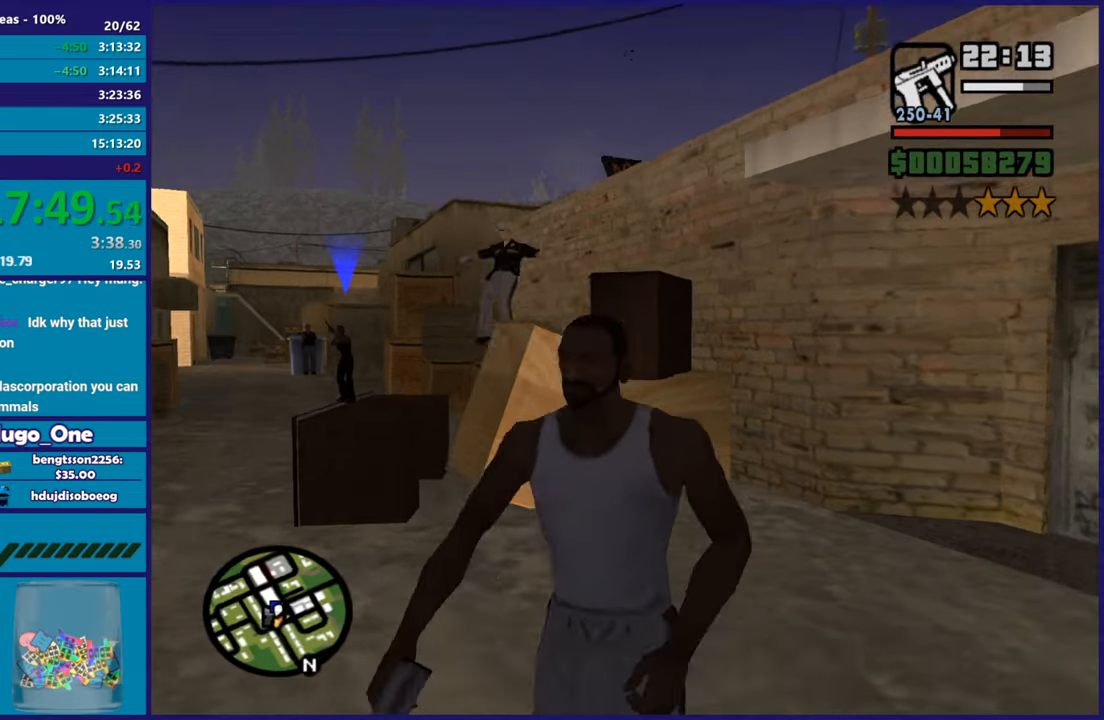
{"buttons": ["L1"], "left_stick": "down", "right_stick": "right", "button_events": [[301, "R1", "down"], [368, "R1", "up"], [484, "L1", "down"]]}
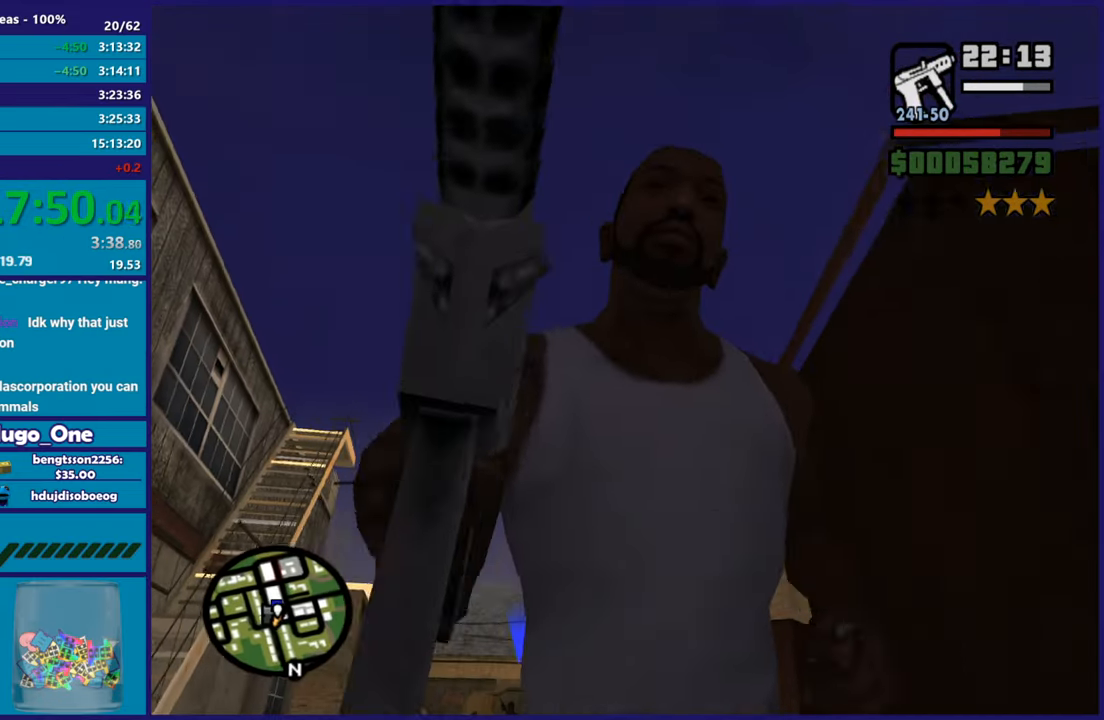
{"buttons": [], "left_stick": "down", "right_stick": "up", "button_events": [[83, "L1", "up"]]}
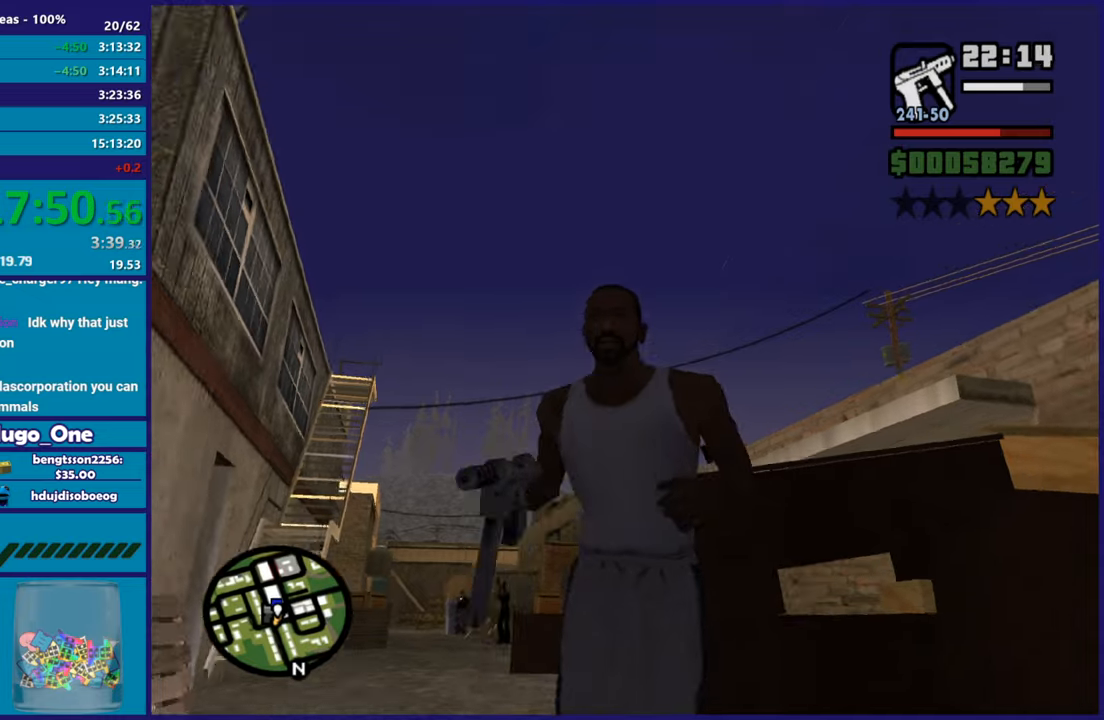
{"buttons": ["L2", "R2"], "left_stick": "center", "right_stick": "center", "button_events": [[317, "L2", "down"], [334, "R2", "down"]]}
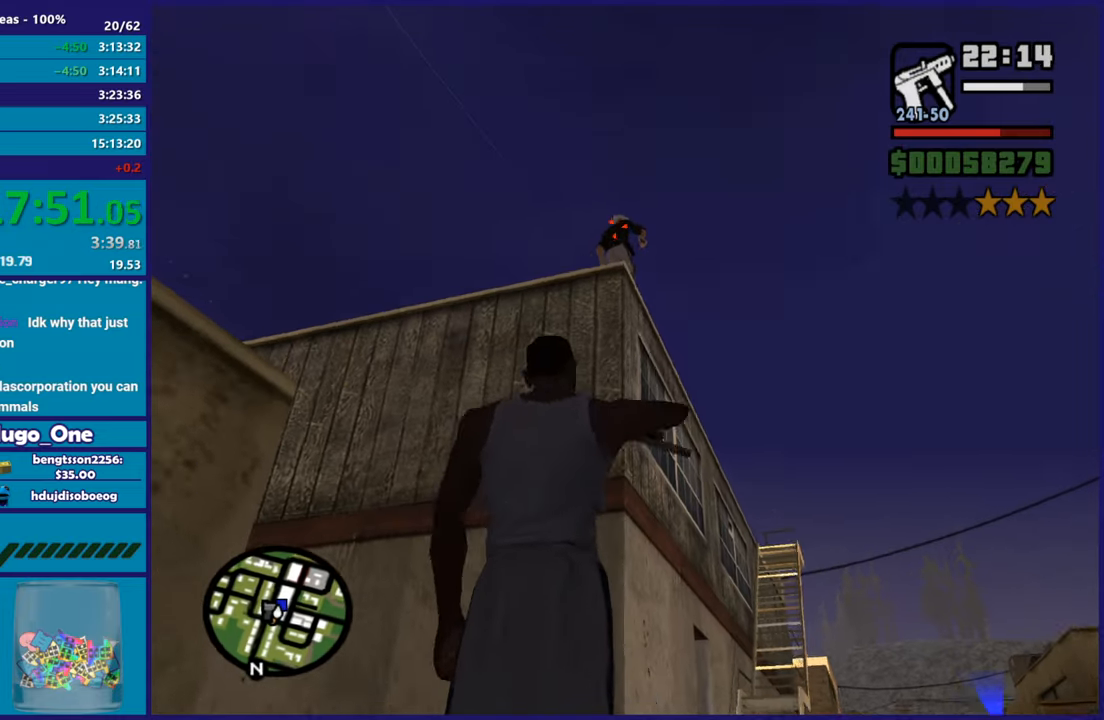
{"buttons": ["L2"], "left_stick": "center", "right_stick": "center", "button_events": [[500, "R2", "up"]]}
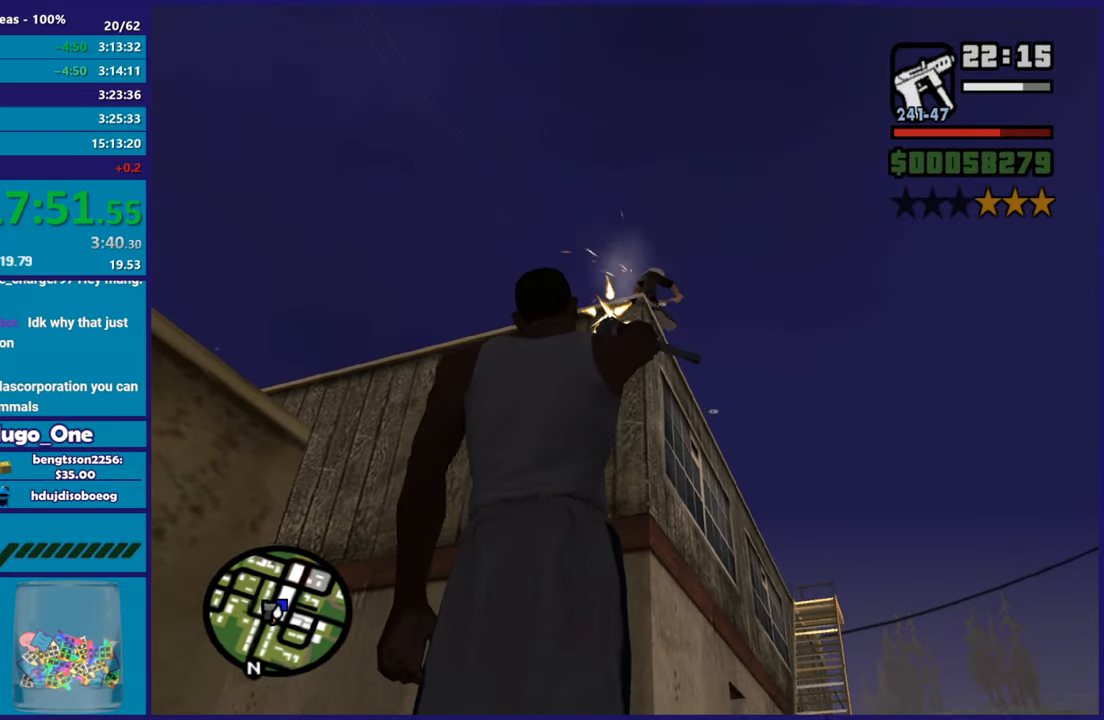
{"buttons": ["L2"], "left_stick": "right", "right_stick": "center"}
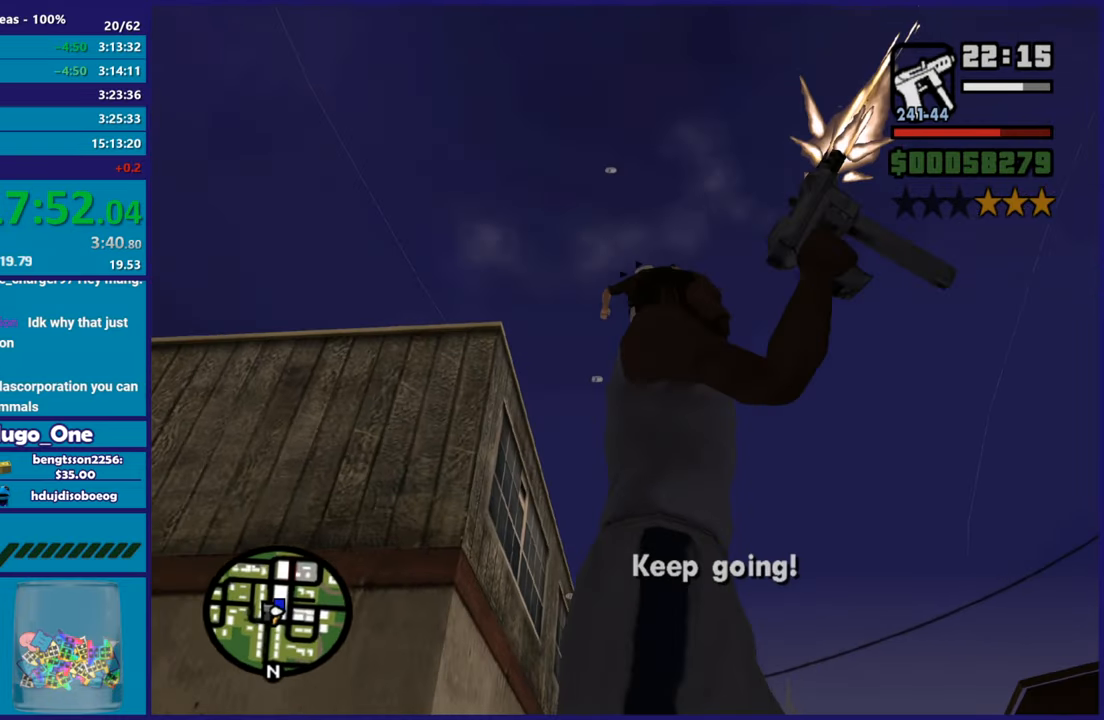
{"buttons": [], "left_stick": "up", "right_stick": "center", "button_events": [[167, "L2", "up"]]}
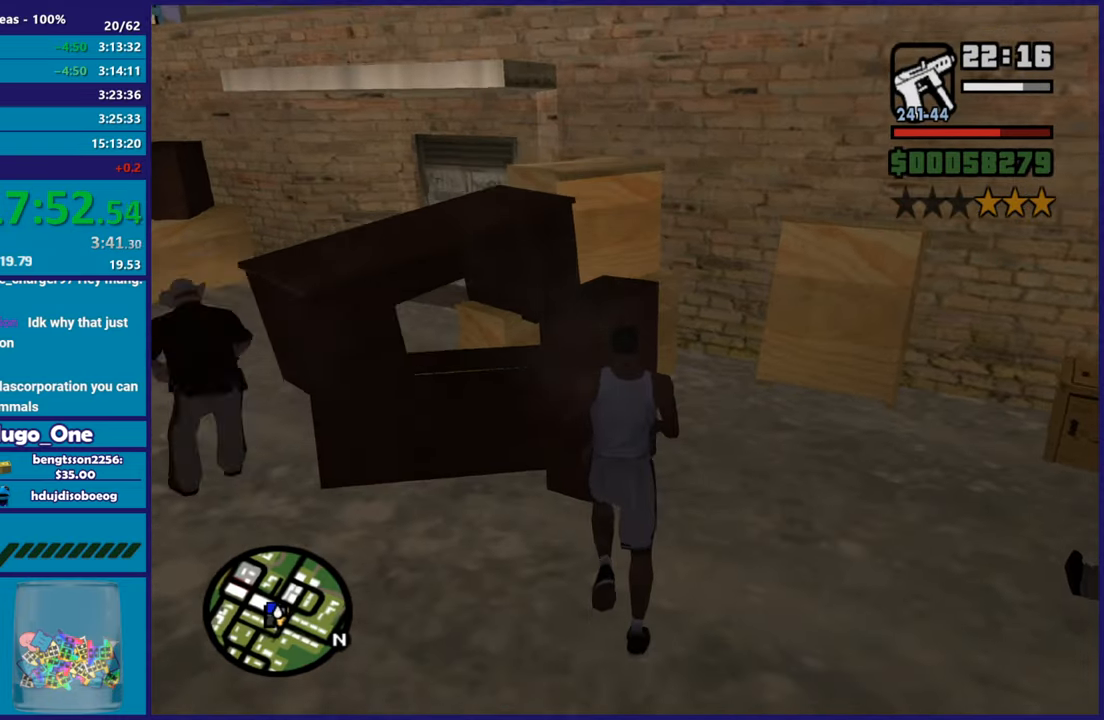
{"buttons": [], "left_stick": "down-left", "right_stick": "right", "button_events": [[167, "R1", "down"], [251, "L1", "down"], [251, "R1", "up"], [351, "L1", "up"]]}
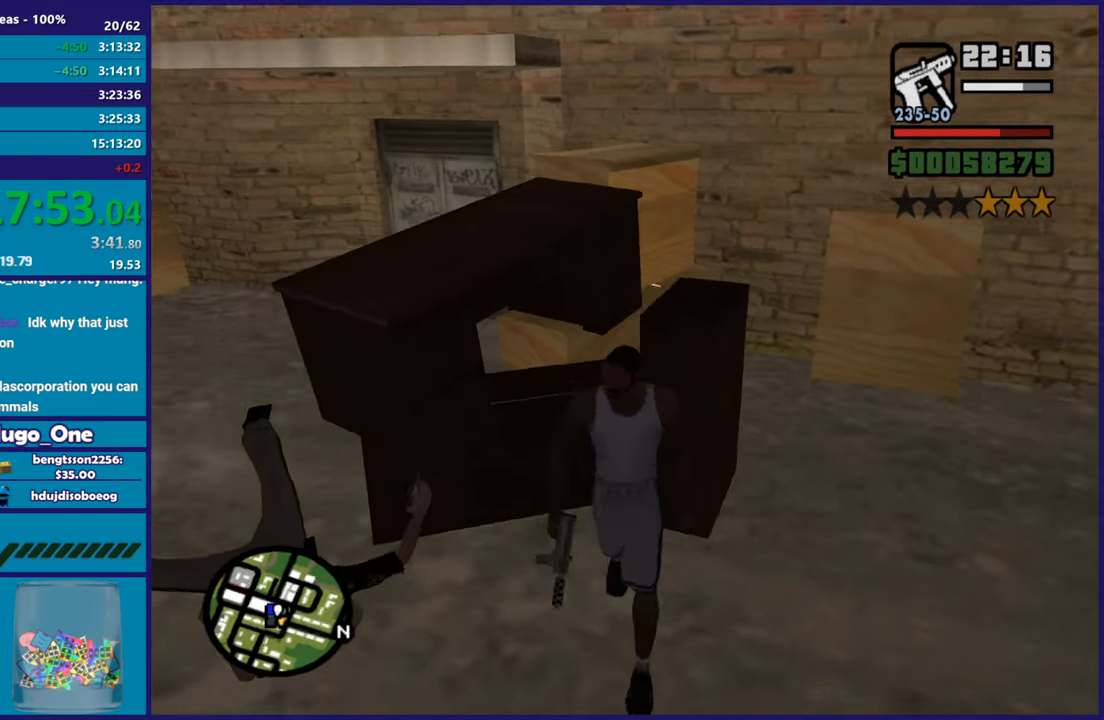
{"buttons": [], "left_stick": "center", "right_stick": "down-right", "button_events": []}